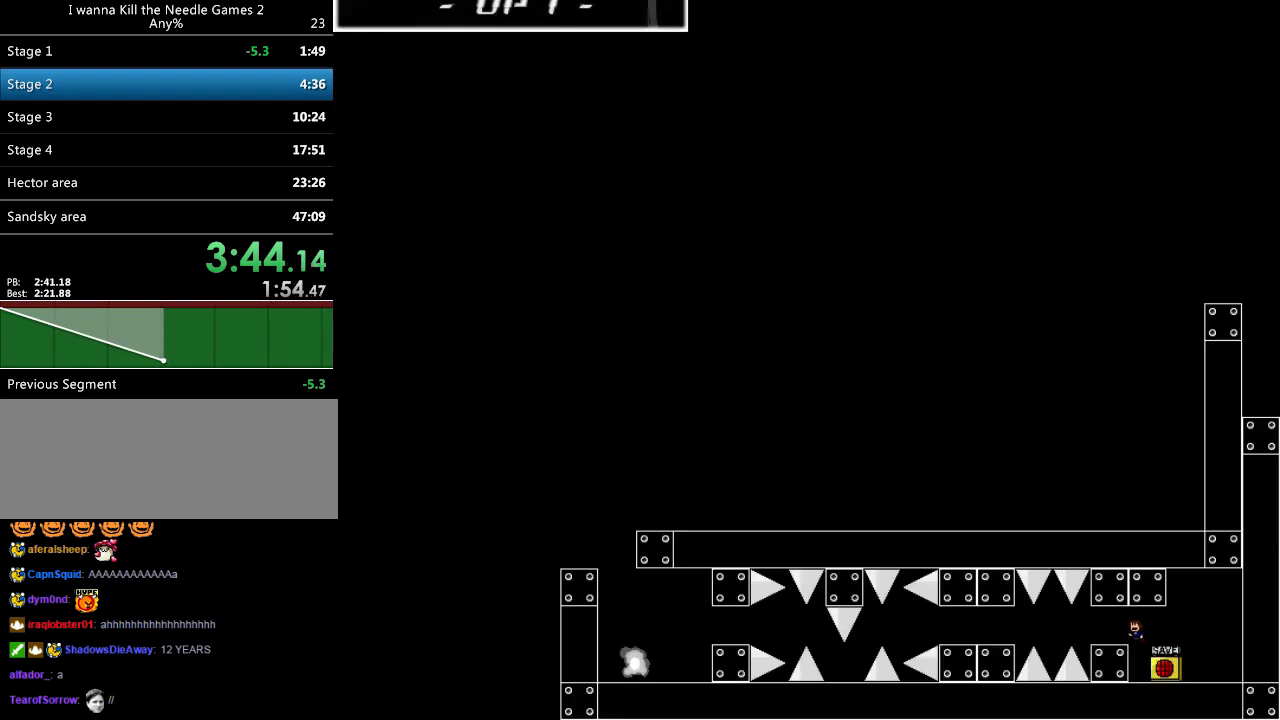
Gameplay with keyboard; each line is a JSON object with the keys held at the frame after it. "events" lists presses ("down") and releases ("up") of "down", "left", "r", "right", "shift_l", "shift_r", "up" and "z" between this image and that frame as [ms after this image, input, new state], when the widget could be followed in between. No other keys are recorded. Mouse input is not recorded.
{"keys": [], "events": [[200, "left", "up"], [380, "shift_l", "up"], [460, "left", "down"], [480, "left", "up"]]}
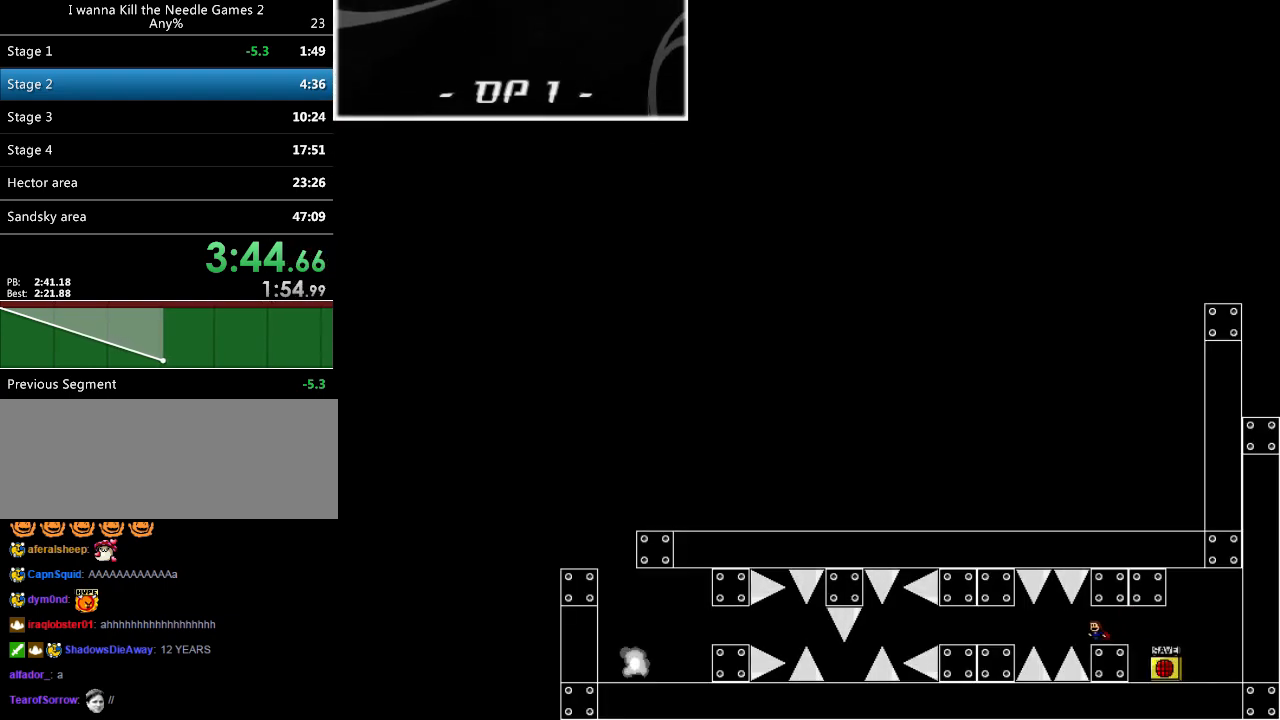
{"keys": ["left"], "events": [[240, "left", "down"], [260, "left", "up"], [380, "left", "down"], [380, "shift_l", "down"], [500, "shift_l", "up"]]}
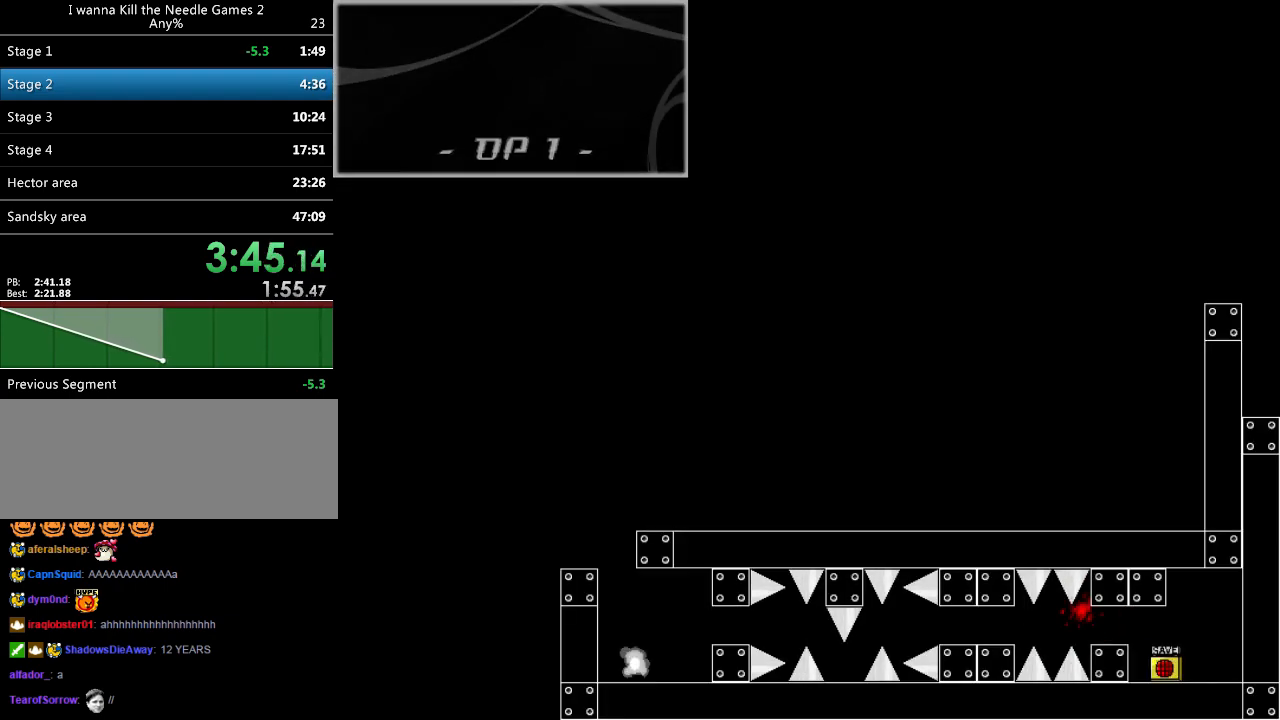
{"keys": ["left", "shift_l"], "events": [[200, "left", "up"], [280, "left", "down"], [280, "r", "down"], [320, "r", "up"], [380, "shift_l", "down"]]}
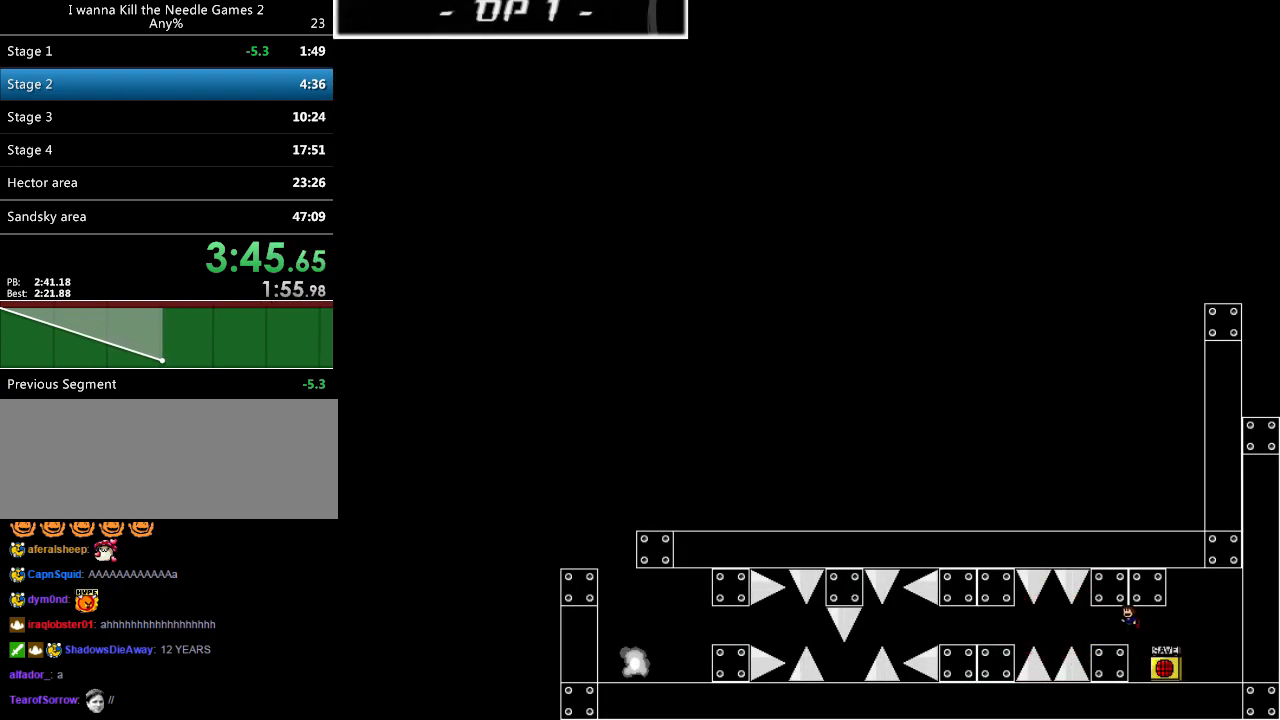
{"keys": [], "events": [[180, "left", "up"], [300, "left", "down"], [300, "shift_l", "up"], [300, "shift_r", "down"], [340, "shift_r", "up"], [480, "left", "up"]]}
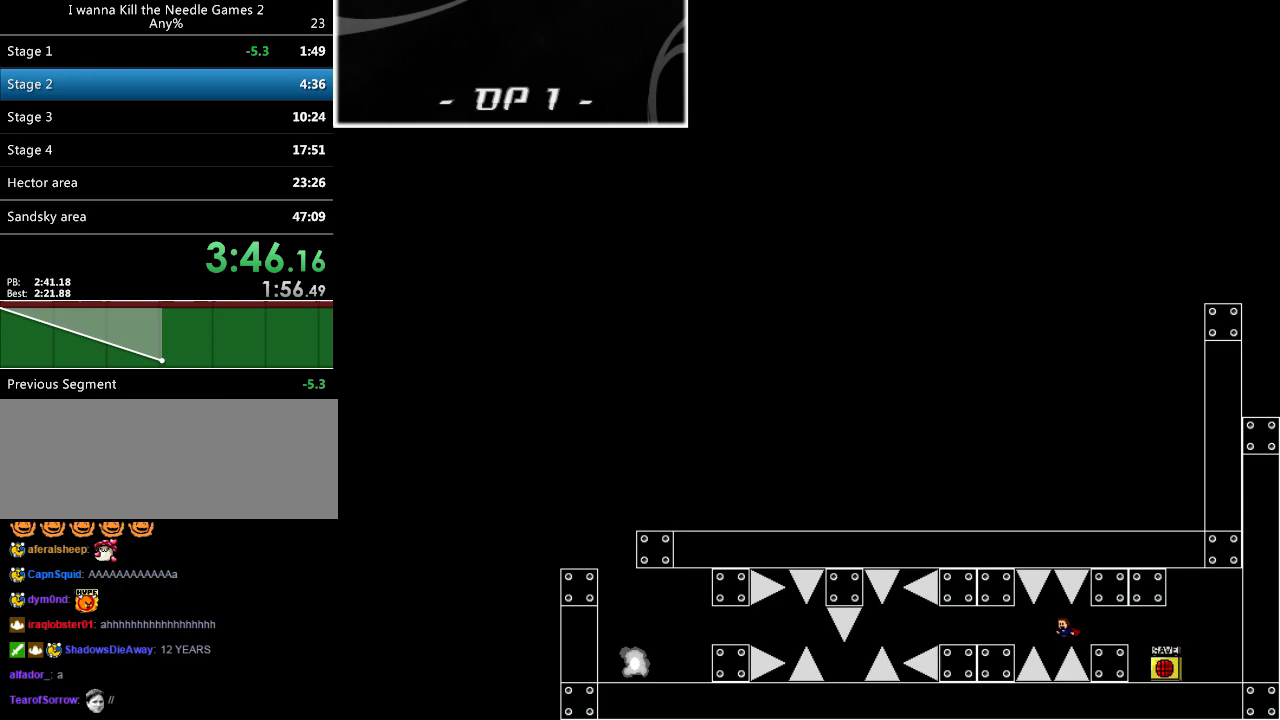
{"keys": ["left", "shift_l"], "events": [[40, "left", "down"], [80, "shift_l", "down"], [100, "shift_l", "up"], [480, "shift_l", "down"]]}
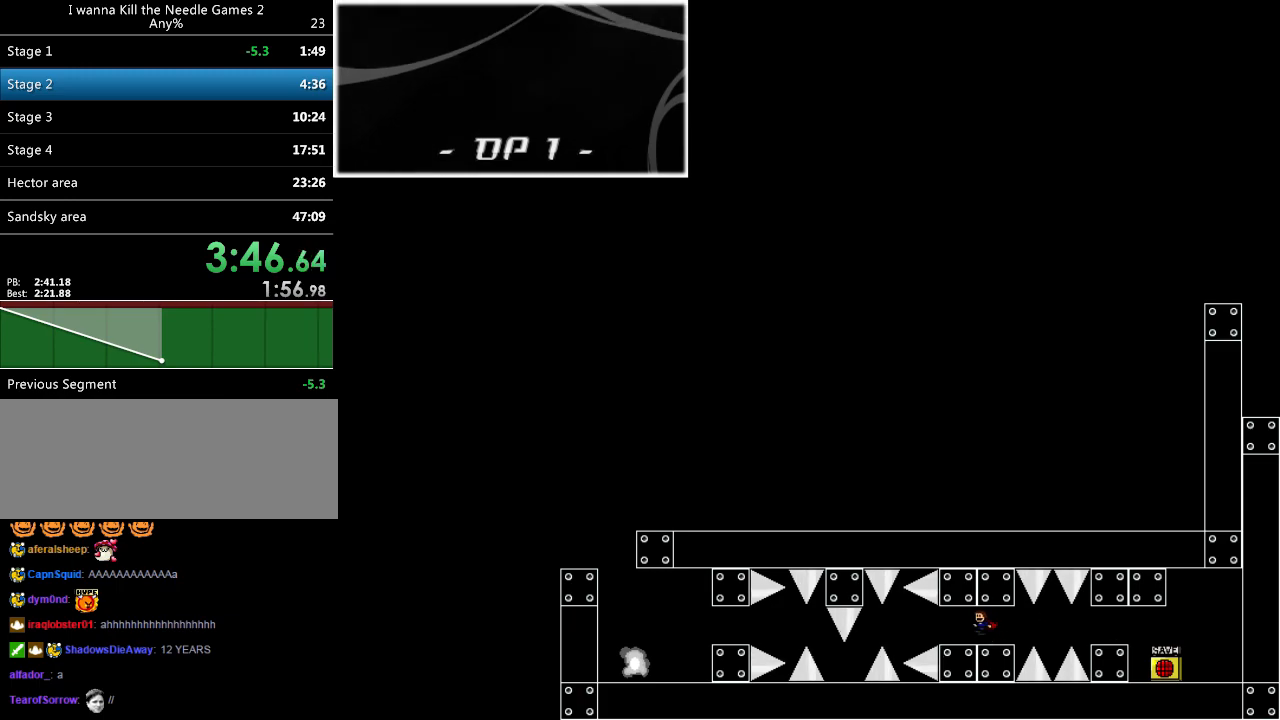
{"keys": ["left", "shift_r"], "events": [[200, "left", "up"], [500, "left", "down"], [500, "shift_l", "up"], [500, "shift_r", "down"]]}
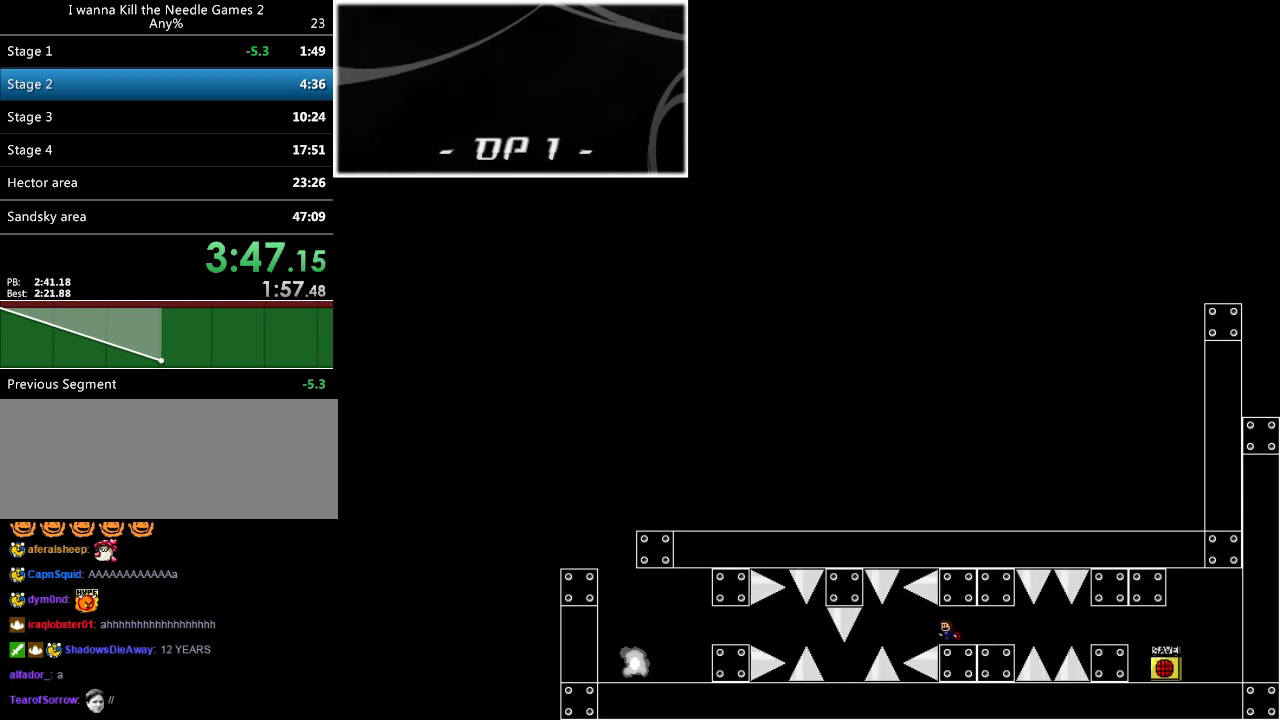
{"keys": ["left"], "events": [[40, "shift_r", "up"], [200, "left", "up"], [260, "left", "down"], [280, "shift_l", "down"], [300, "shift_l", "up"], [400, "left", "up"], [500, "left", "down"]]}
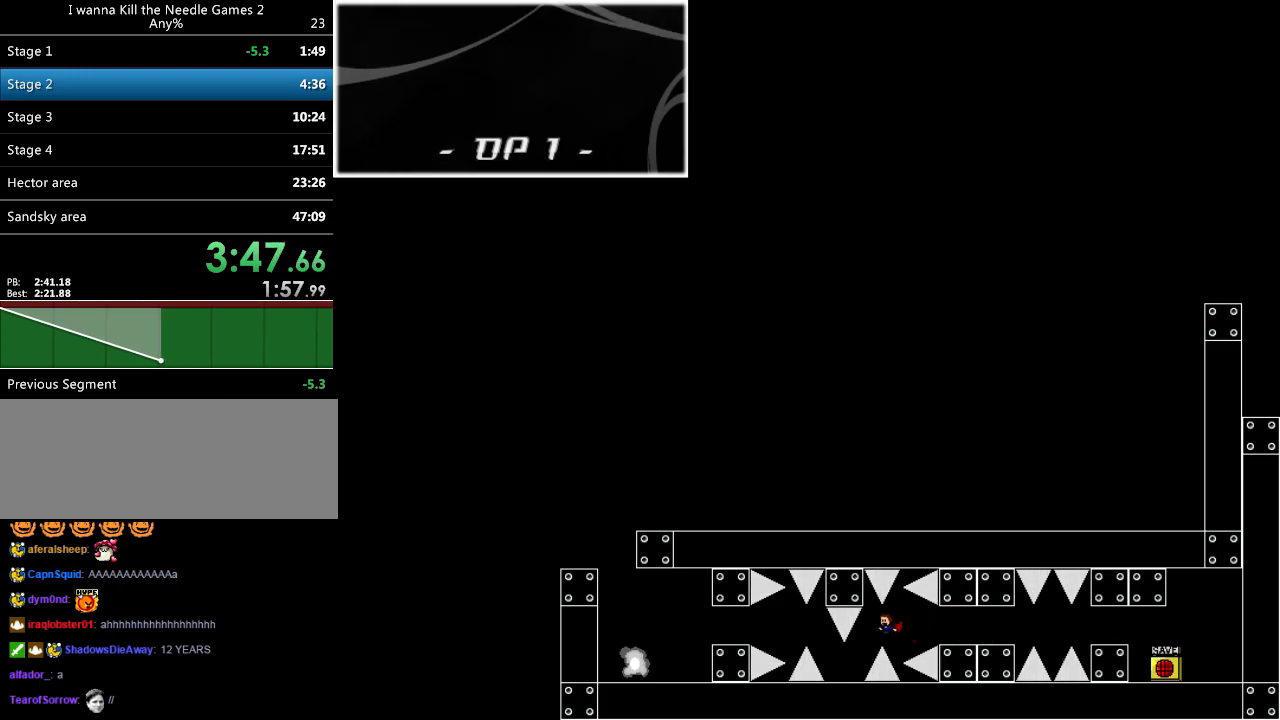
{"keys": [], "events": [[280, "left", "up"]]}
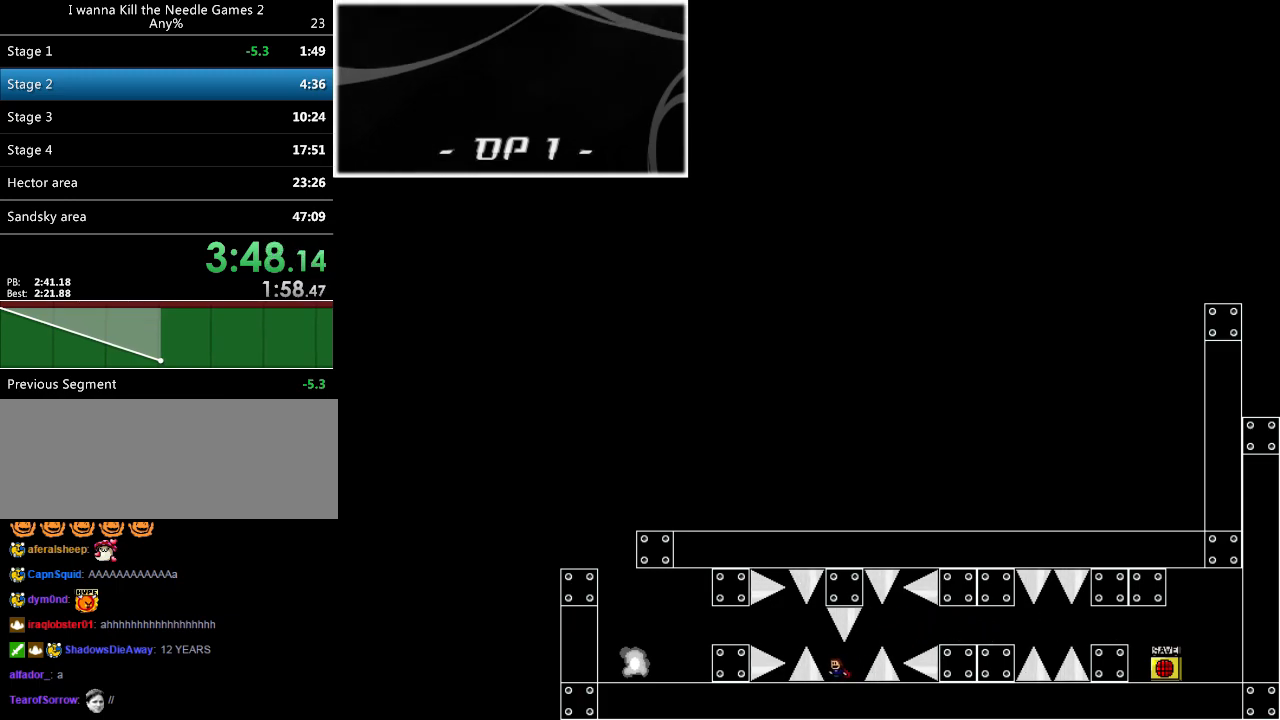
{"keys": ["left"], "events": [[40, "left", "down"], [40, "shift_l", "down"], [120, "shift_l", "up"], [340, "left", "up"], [420, "left", "down"], [440, "shift_l", "down"], [460, "shift_l", "up"]]}
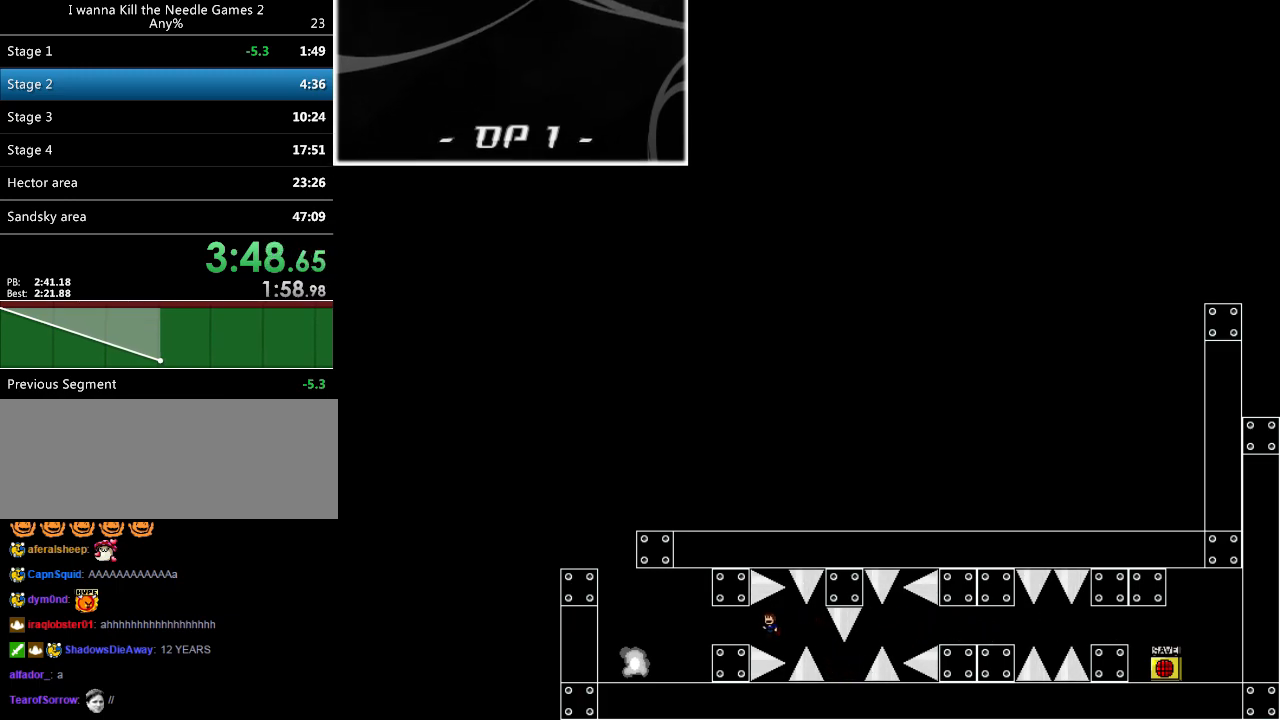
{"keys": ["left"], "events": []}
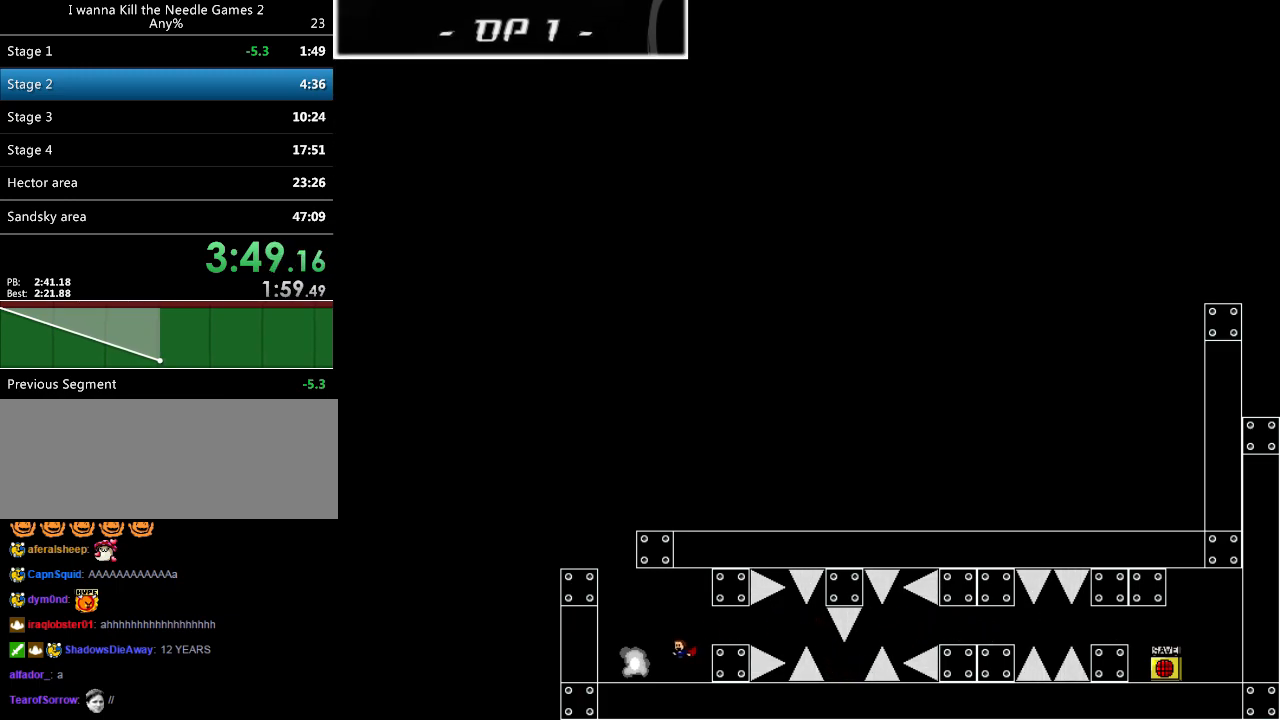
{"keys": ["down", "z"], "events": [[220, "left", "up"], [340, "z", "down"], [360, "down", "down"], [440, "z", "up"], [460, "z", "down"]]}
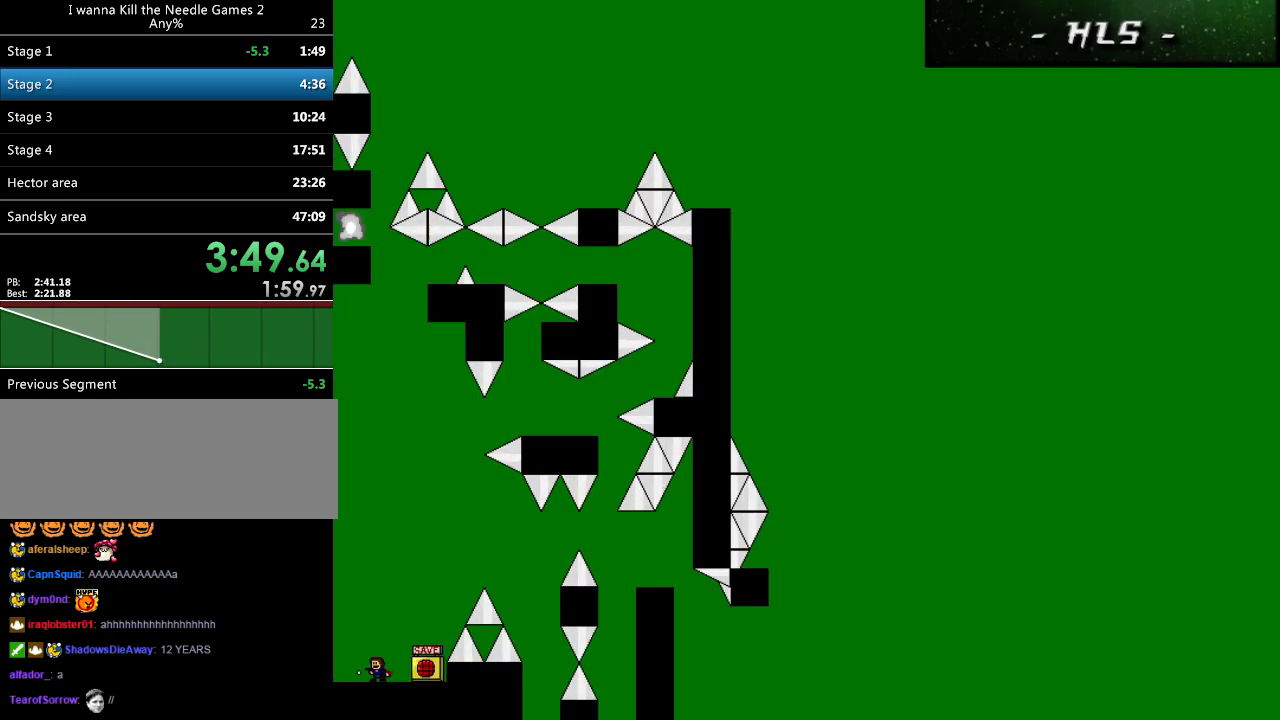
{"keys": ["left"], "events": [[20, "right", "down"], [120, "z", "up"], [260, "right", "up"], [280, "down", "up"], [460, "left", "down"]]}
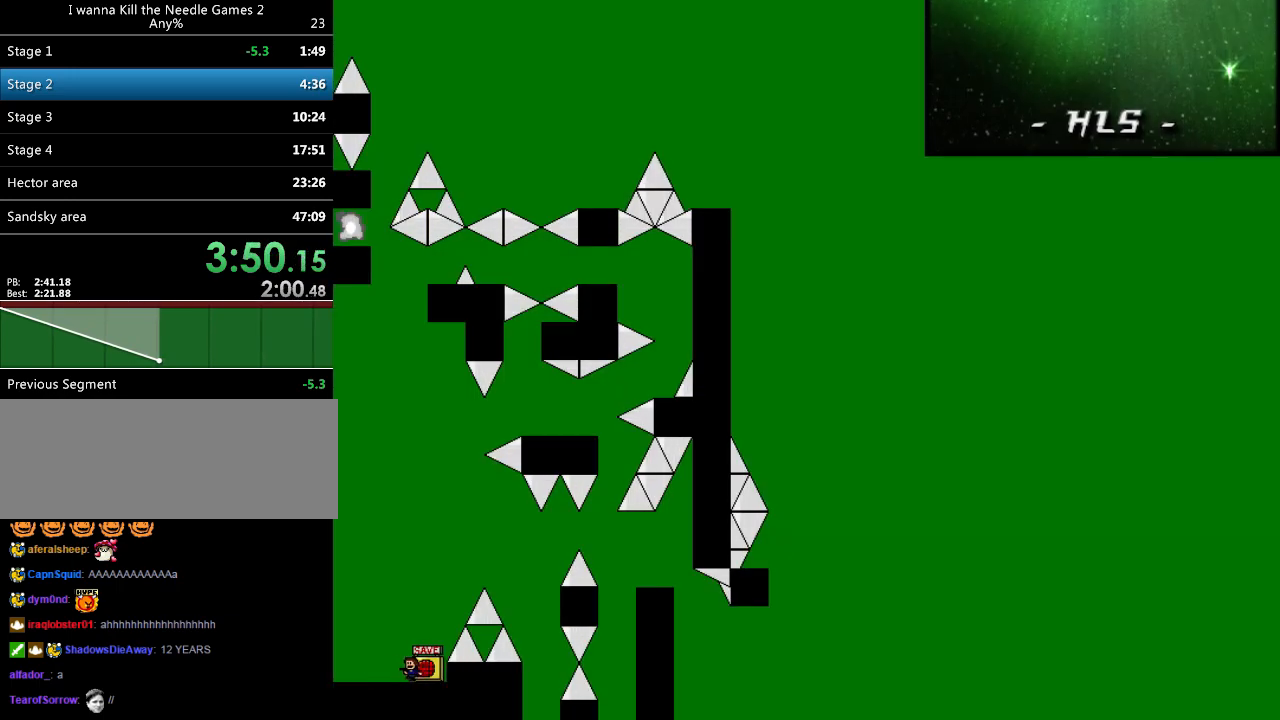
{"keys": ["right", "shift_l"], "events": [[40, "left", "up"], [100, "right", "down"], [140, "right", "up"], [400, "right", "down"], [400, "shift_l", "down"]]}
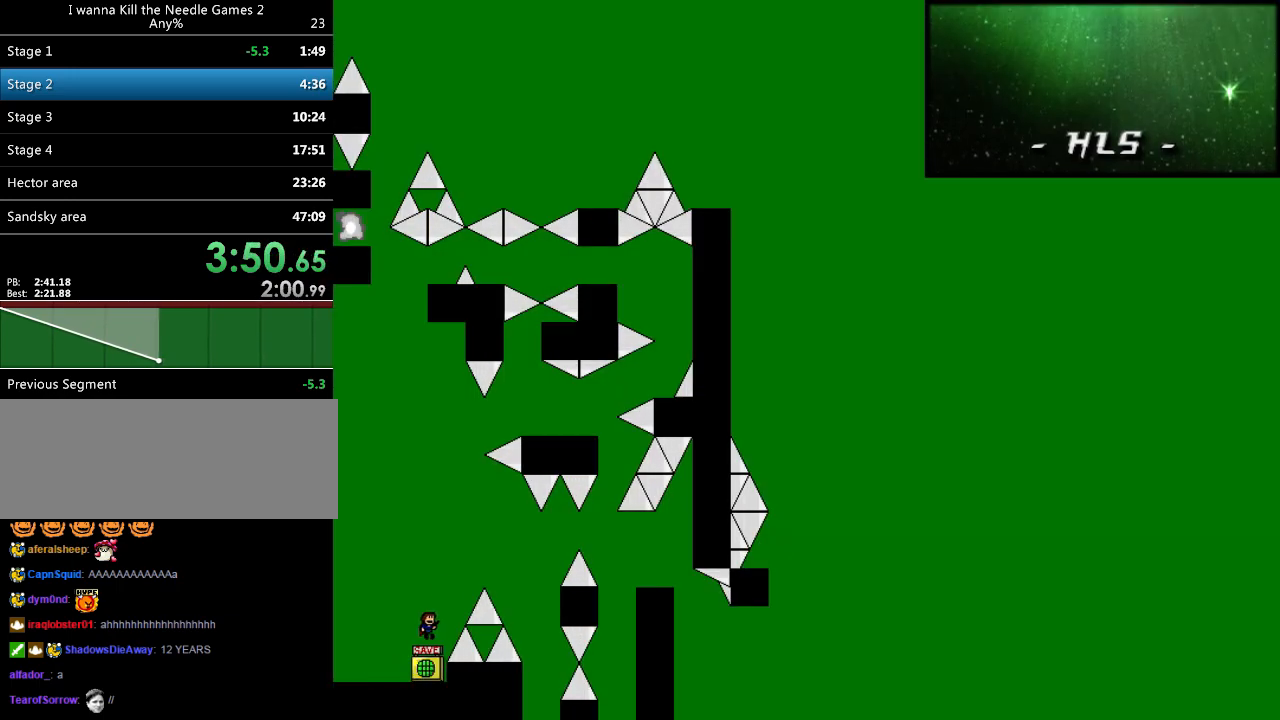
{"keys": ["right"], "events": [[400, "shift_l", "up"]]}
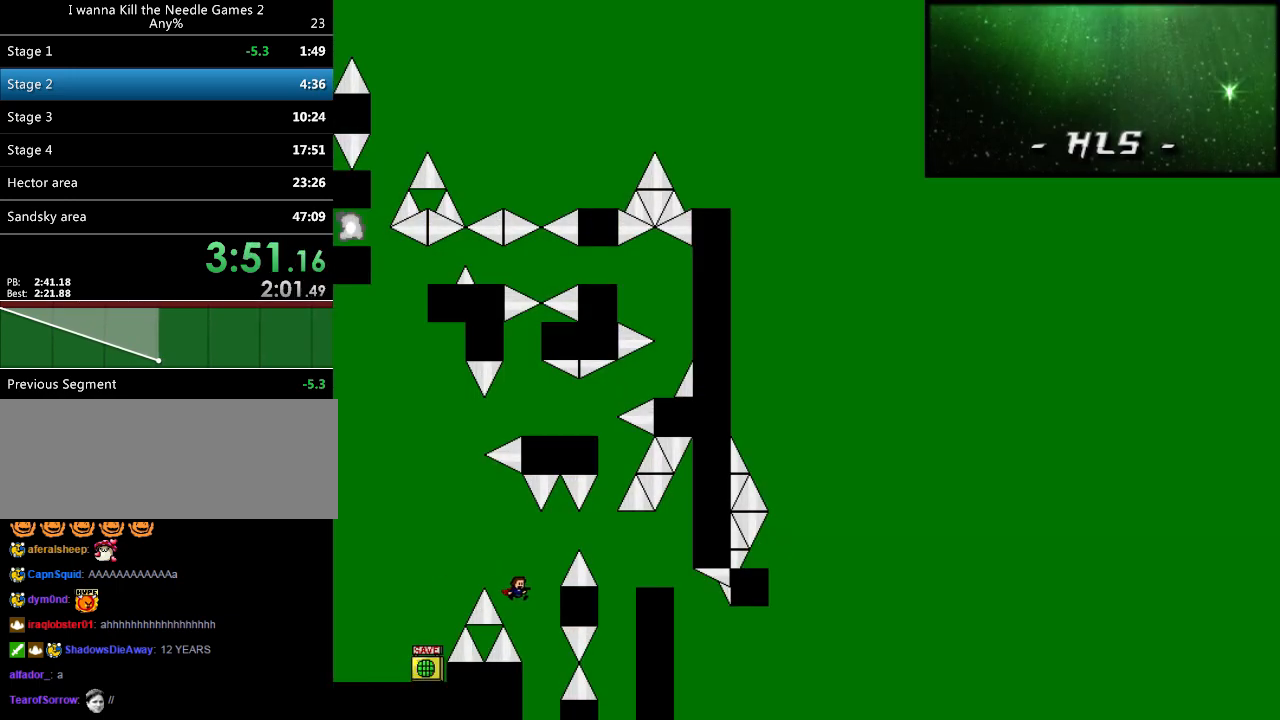
{"keys": ["right"], "events": [[40, "shift_l", "down"], [400, "shift_l", "up"]]}
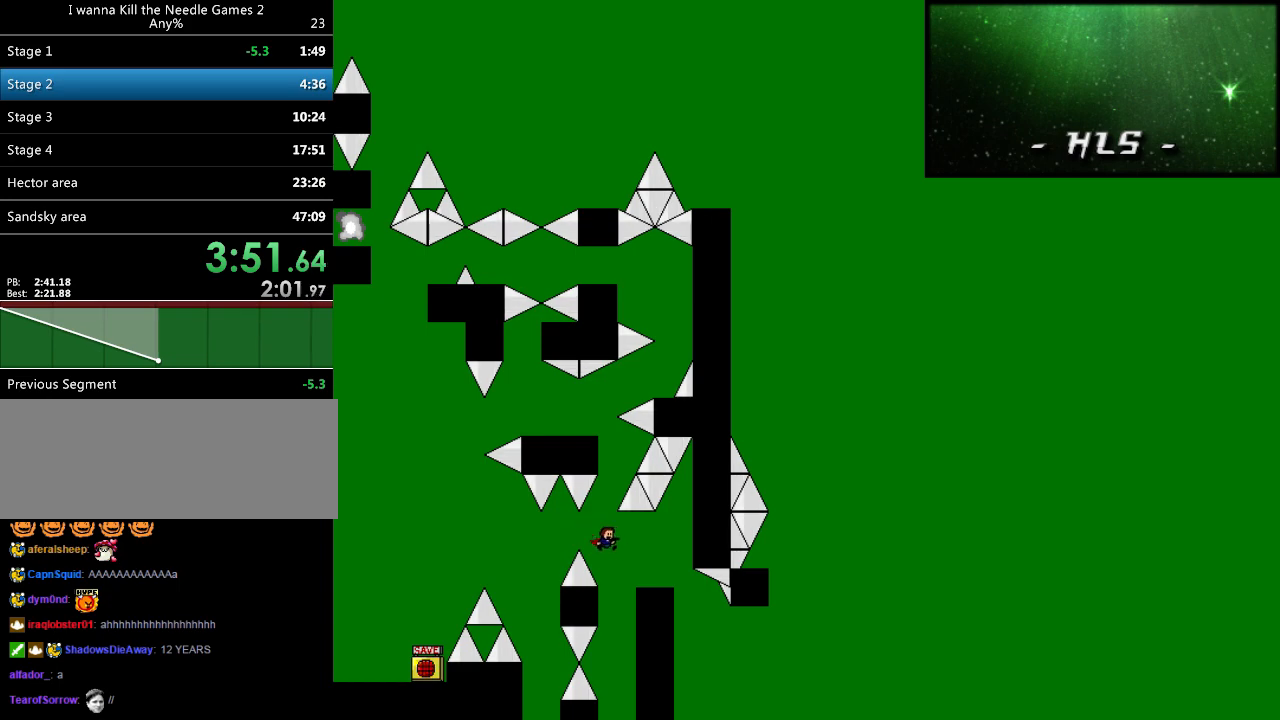
{"keys": ["left", "shift_l"], "events": [[160, "right", "up"], [400, "left", "down"], [420, "shift_l", "down"]]}
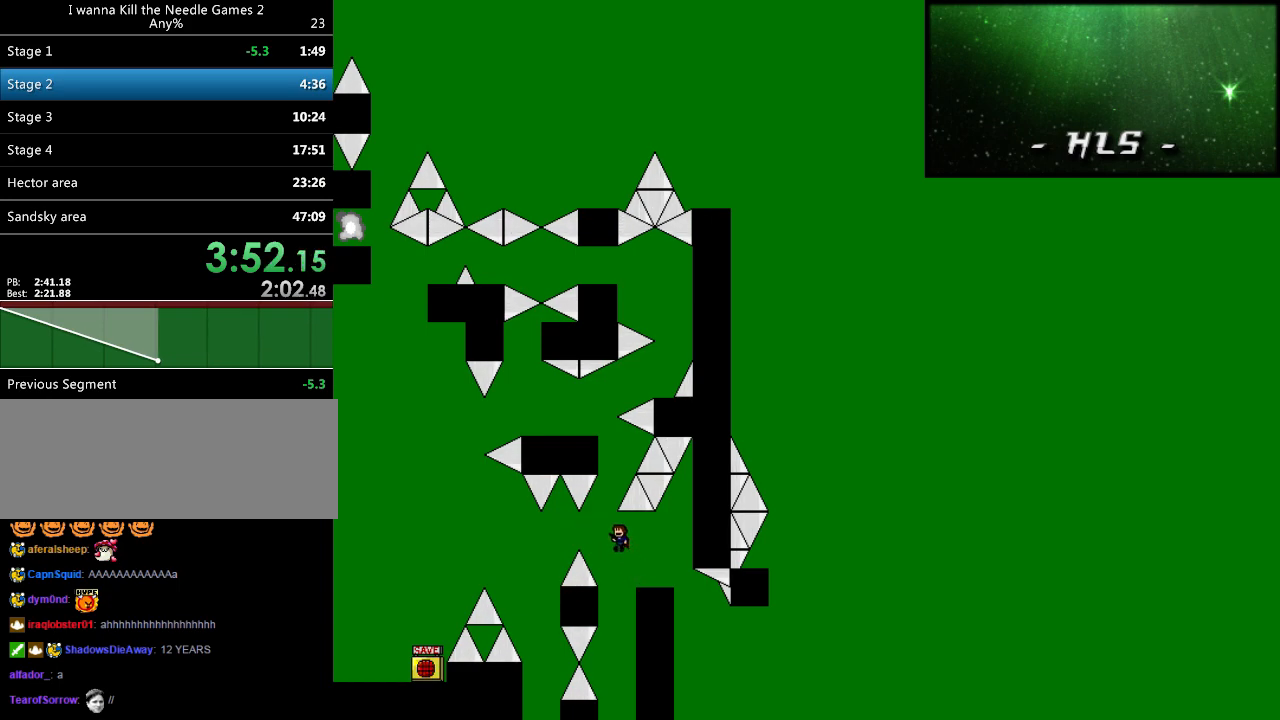
{"keys": ["left", "shift_l"], "events": [[60, "left", "up"], [280, "shift_l", "up"], [320, "shift_l", "down"], [480, "left", "down"]]}
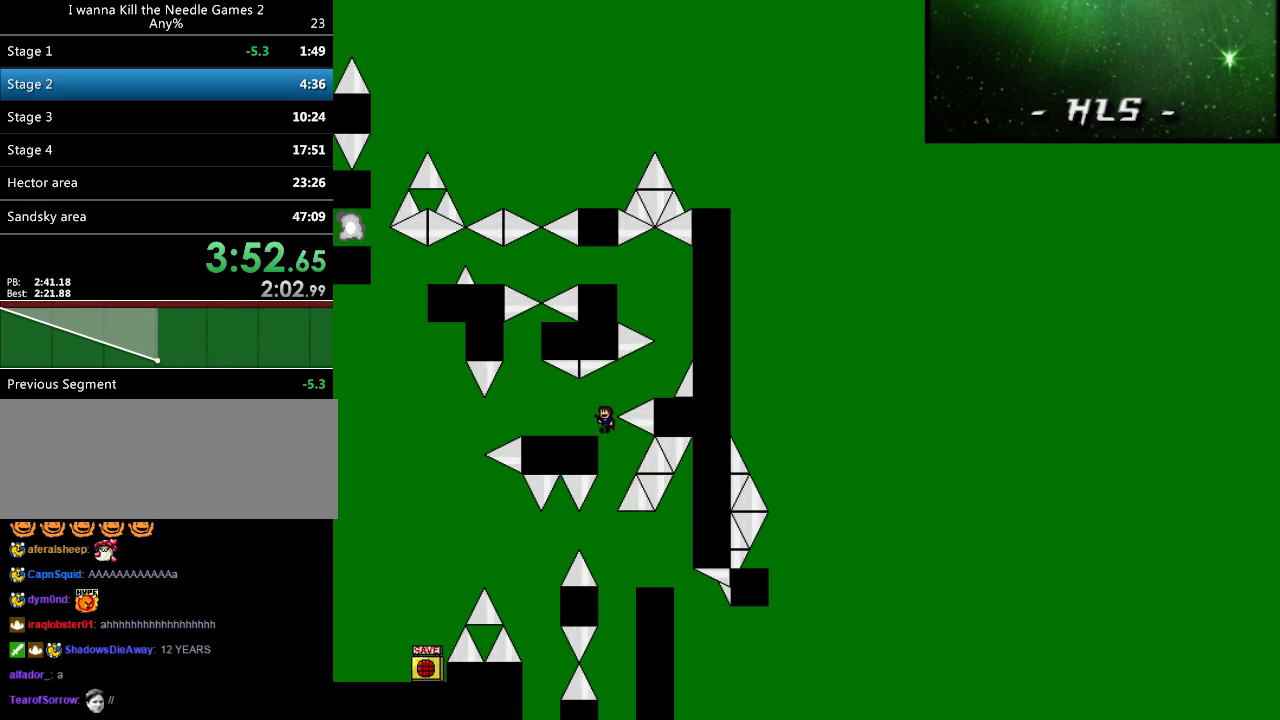
{"keys": ["right", "shift_l"], "events": [[60, "shift_l", "up"], [80, "left", "up"], [260, "right", "down"], [280, "shift_l", "down"], [320, "shift_l", "up"], [500, "shift_l", "down"]]}
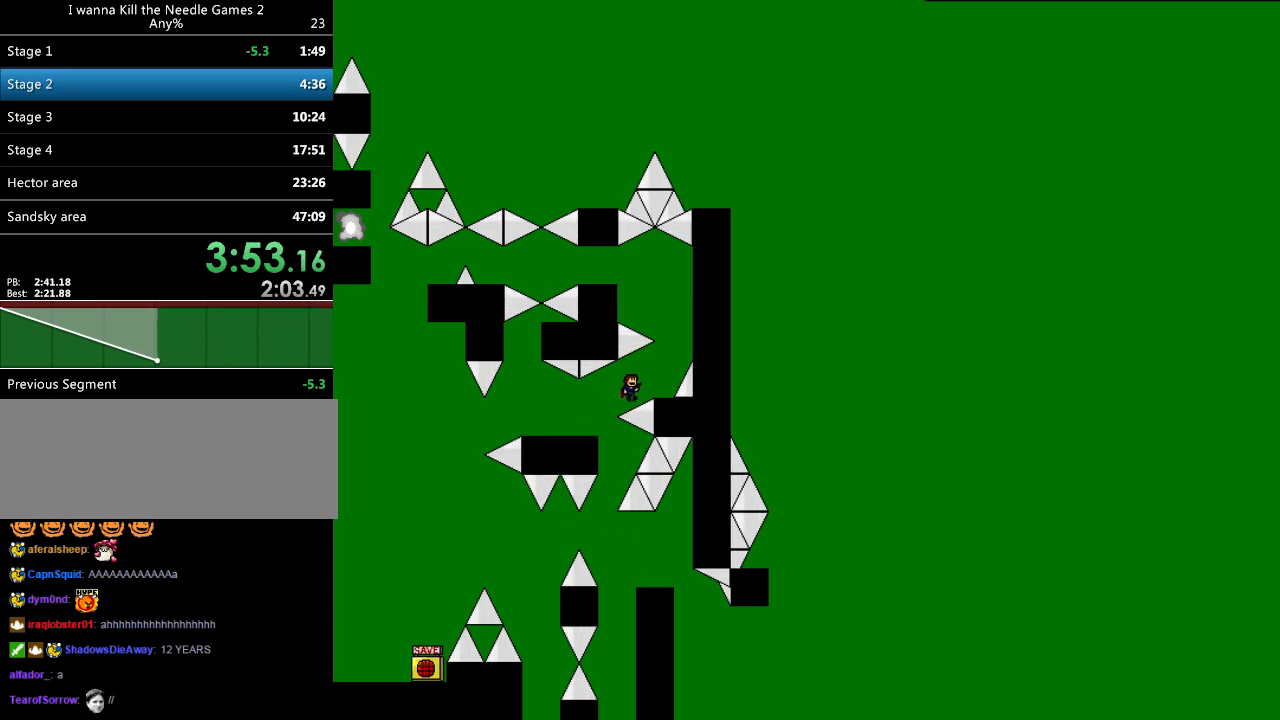
{"keys": ["left", "shift_l"], "events": [[20, "shift_l", "up"], [140, "right", "up"], [340, "right", "down"], [360, "shift_l", "down"], [400, "right", "up"], [500, "left", "down"]]}
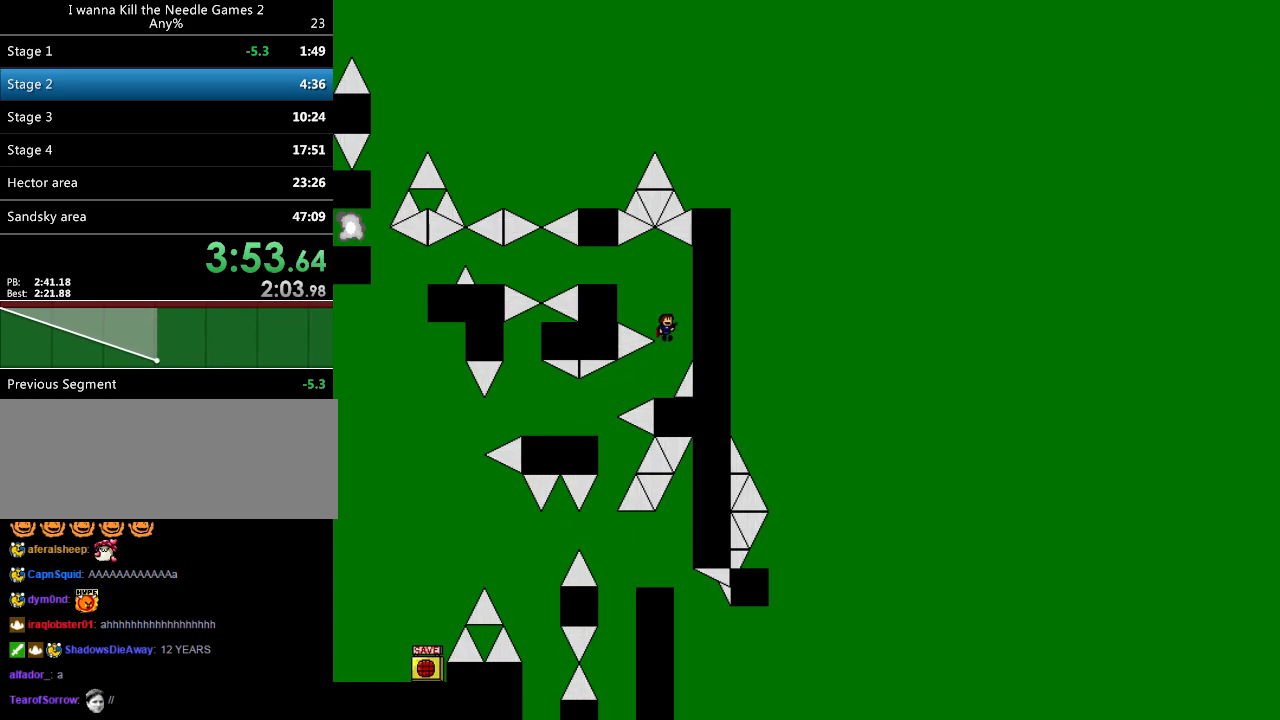
{"keys": ["left"], "events": [[140, "shift_l", "up"], [300, "shift_l", "down"], [380, "shift_l", "up"]]}
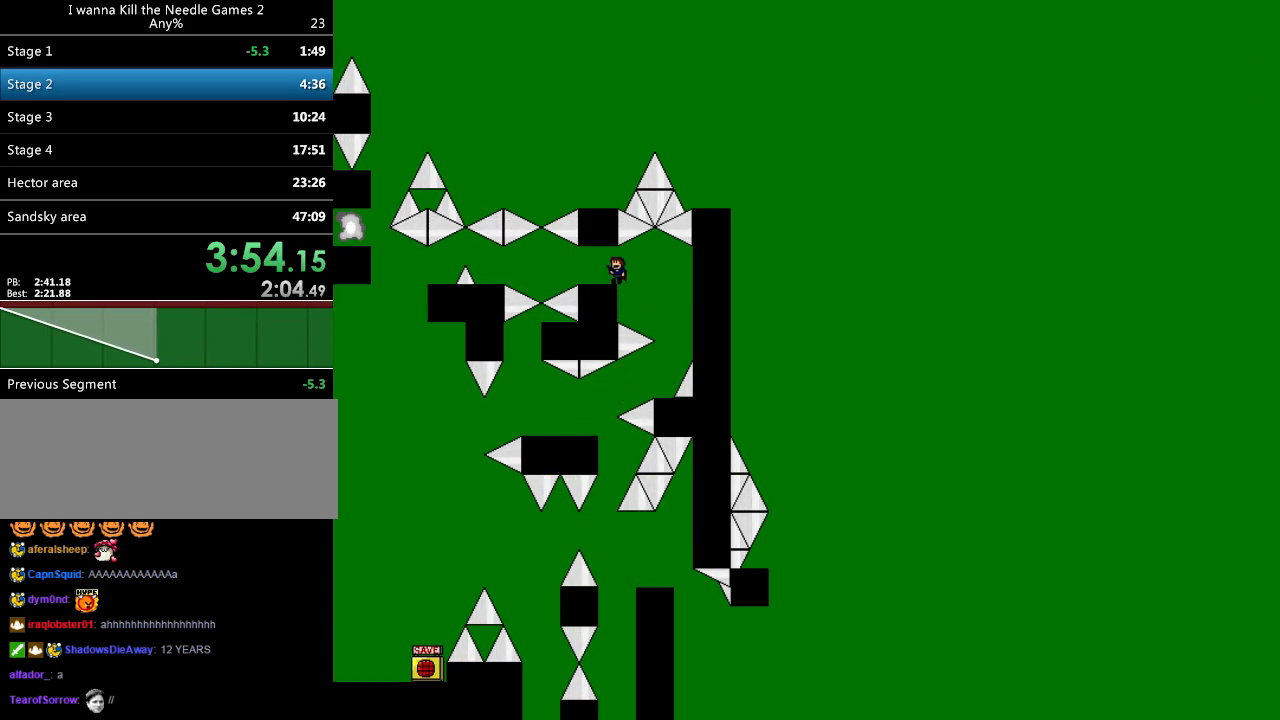
{"keys": [], "events": [[280, "left", "up"]]}
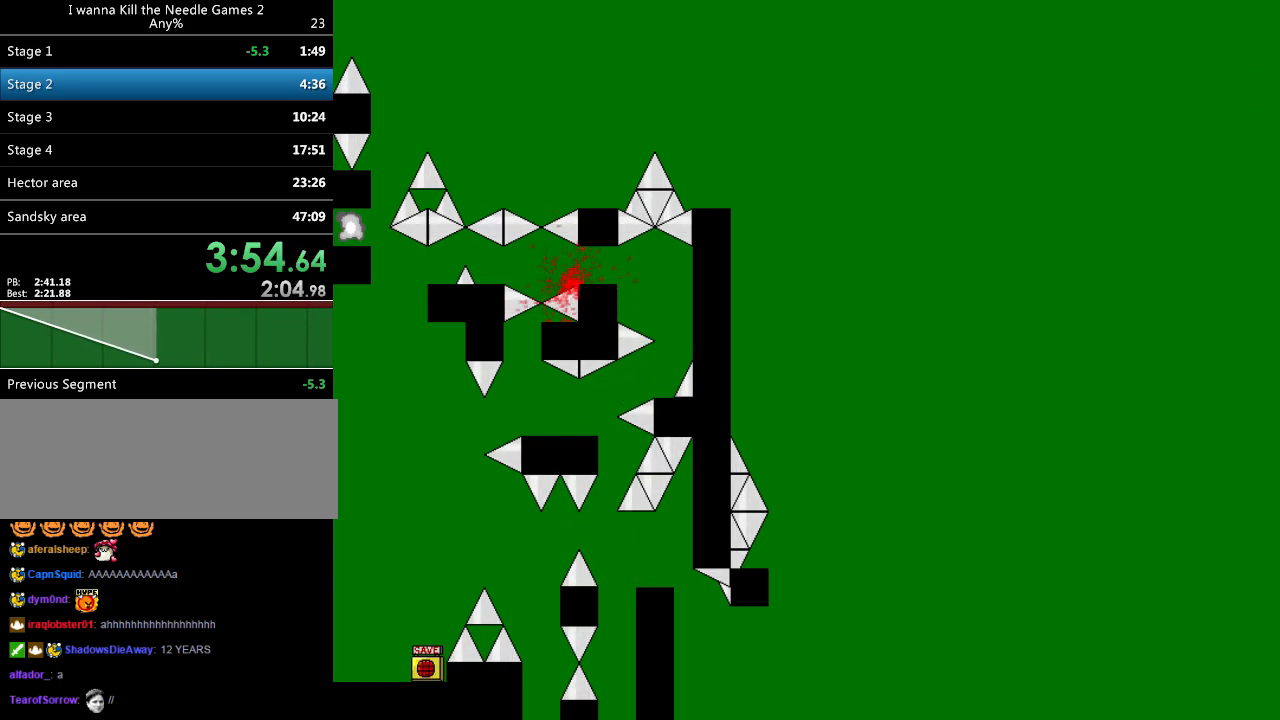
{"keys": ["right", "shift_l"], "events": [[80, "r", "down"], [140, "left", "down"], [140, "r", "up"], [160, "left", "up"], [180, "right", "down"], [320, "right", "up"], [320, "shift_l", "down"], [460, "right", "down"]]}
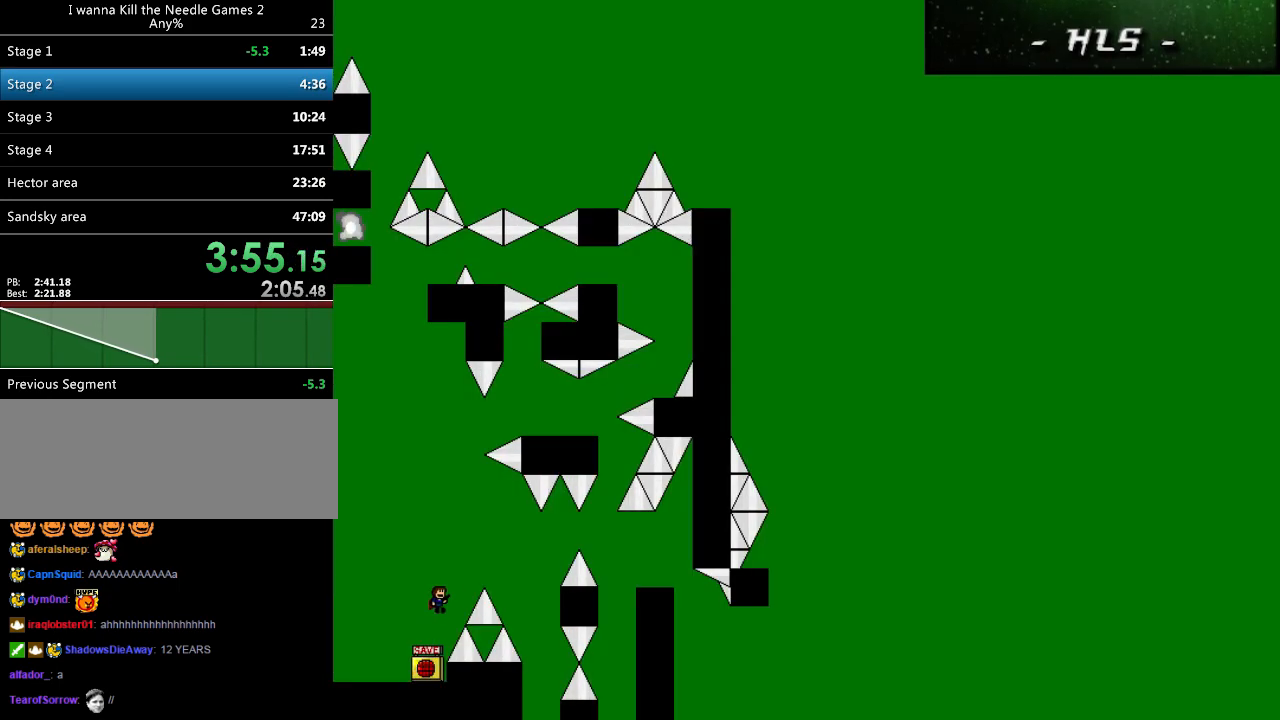
{"keys": ["right", "shift_l"], "events": [[400, "shift_l", "up"], [480, "shift_l", "down"]]}
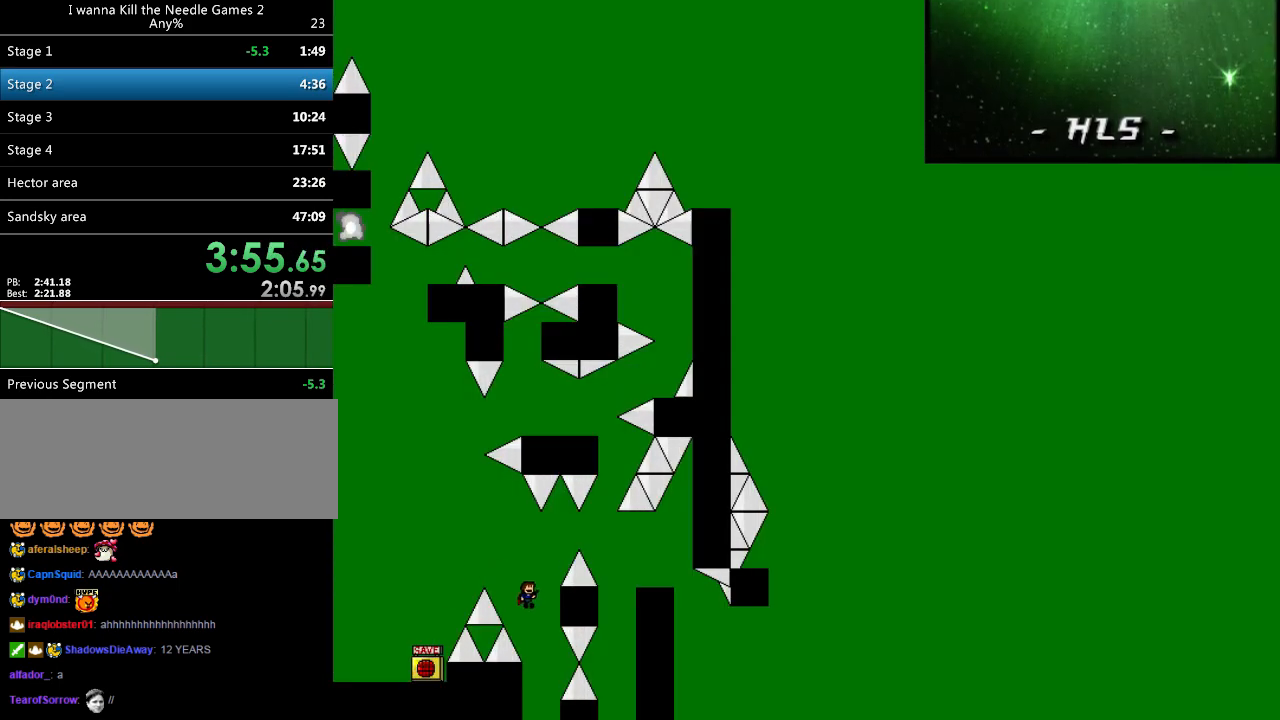
{"keys": ["right", "shift_l"], "events": []}
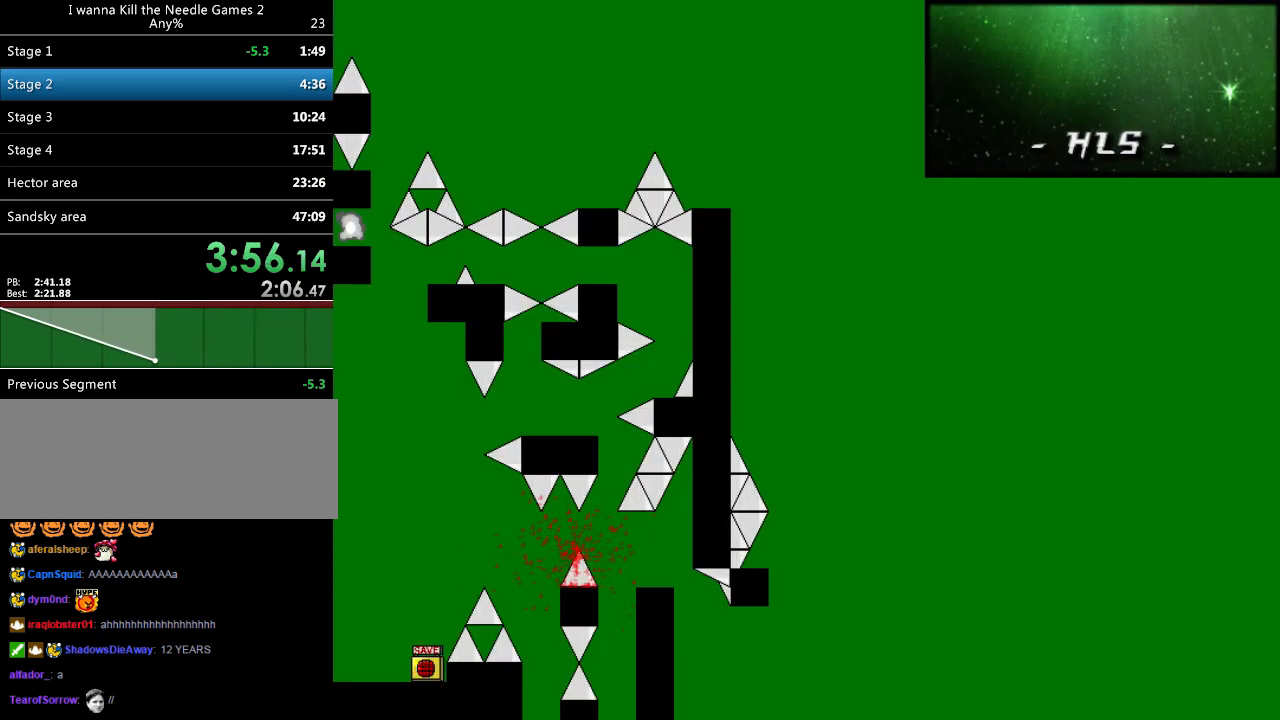
{"keys": ["right", "shift_l"], "events": [[80, "shift_l", "up"], [120, "r", "down"], [140, "right", "up"], [180, "r", "up"], [220, "shift_l", "down"], [260, "right", "down"]]}
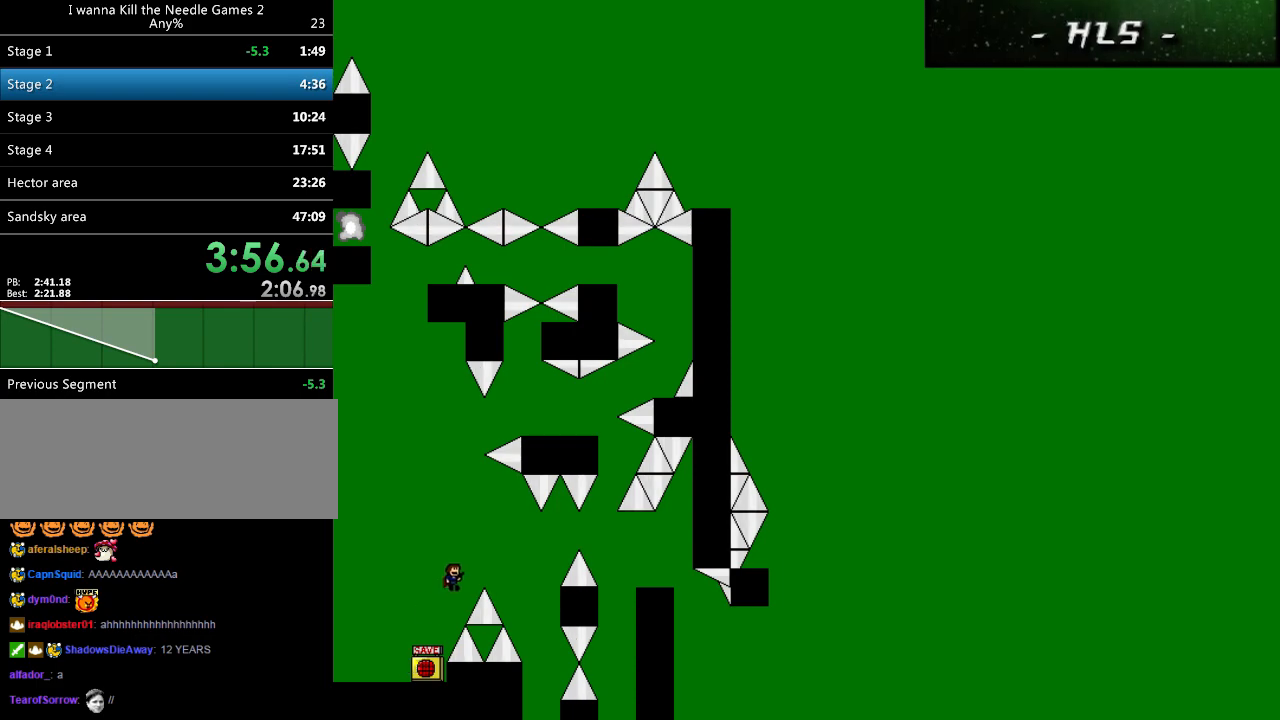
{"keys": ["right", "shift_l"], "events": [[280, "shift_l", "up"], [360, "shift_l", "down"]]}
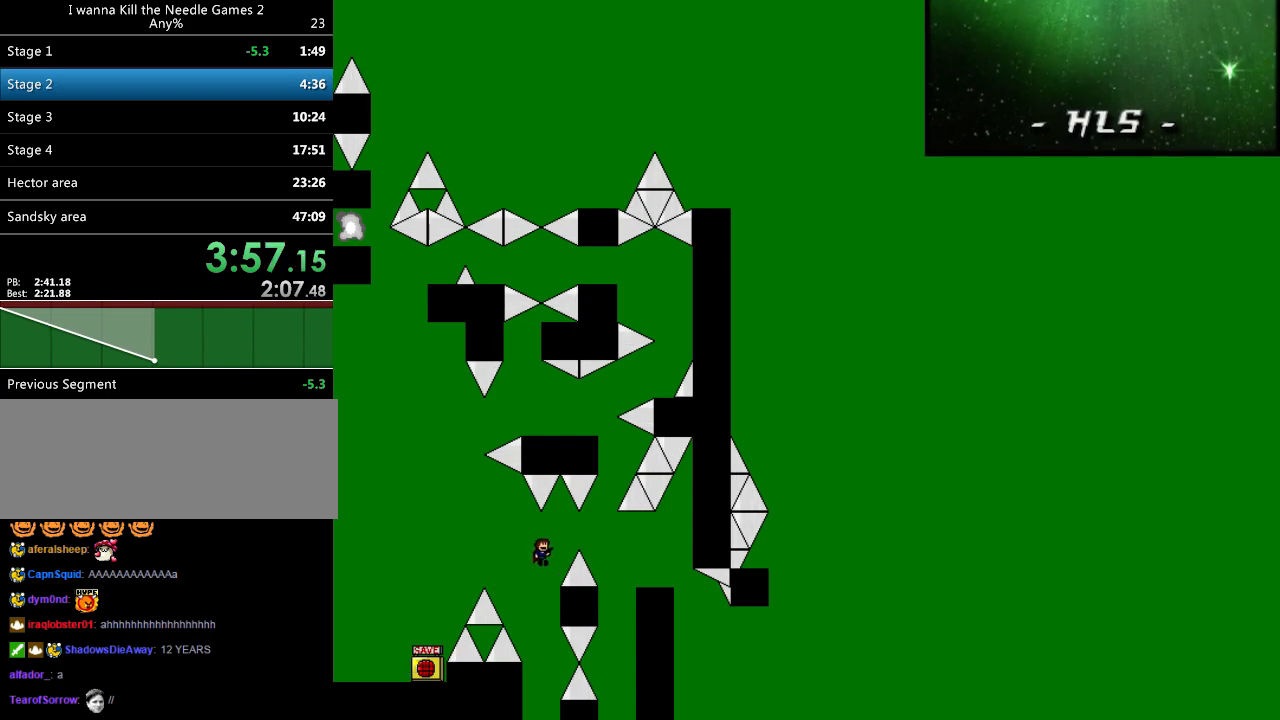
{"keys": ["right", "shift_l"], "events": []}
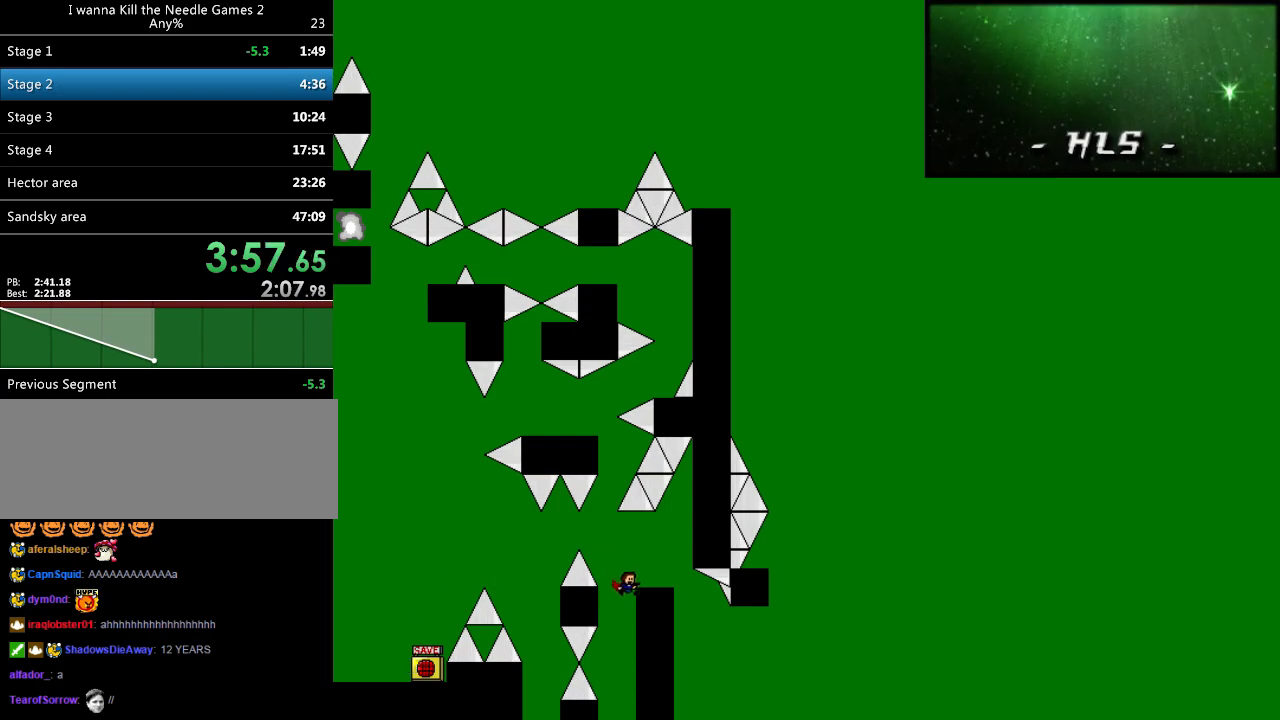
{"keys": ["right", "shift_l"], "events": [[140, "right", "up"], [160, "shift_l", "up"], [200, "r", "down"], [220, "r", "up"], [260, "right", "down"], [260, "shift_l", "down"]]}
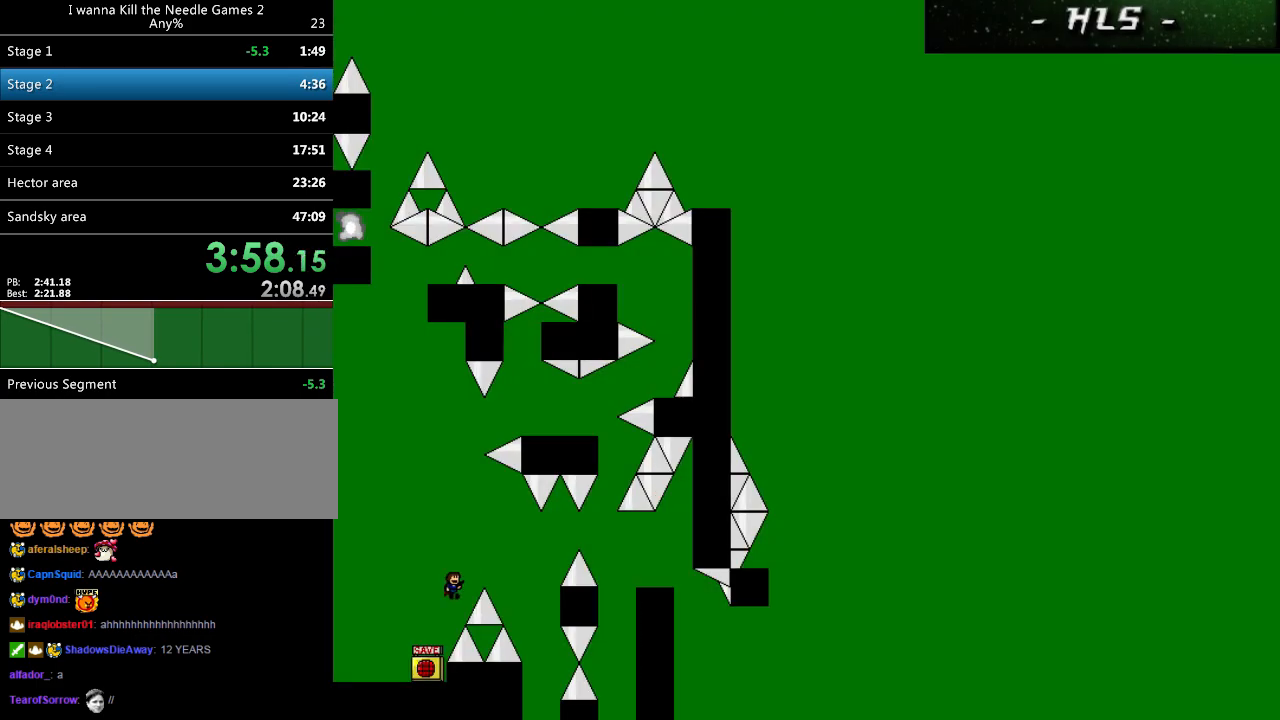
{"keys": ["right", "shift_l"], "events": [[320, "shift_l", "up"], [400, "shift_l", "down"]]}